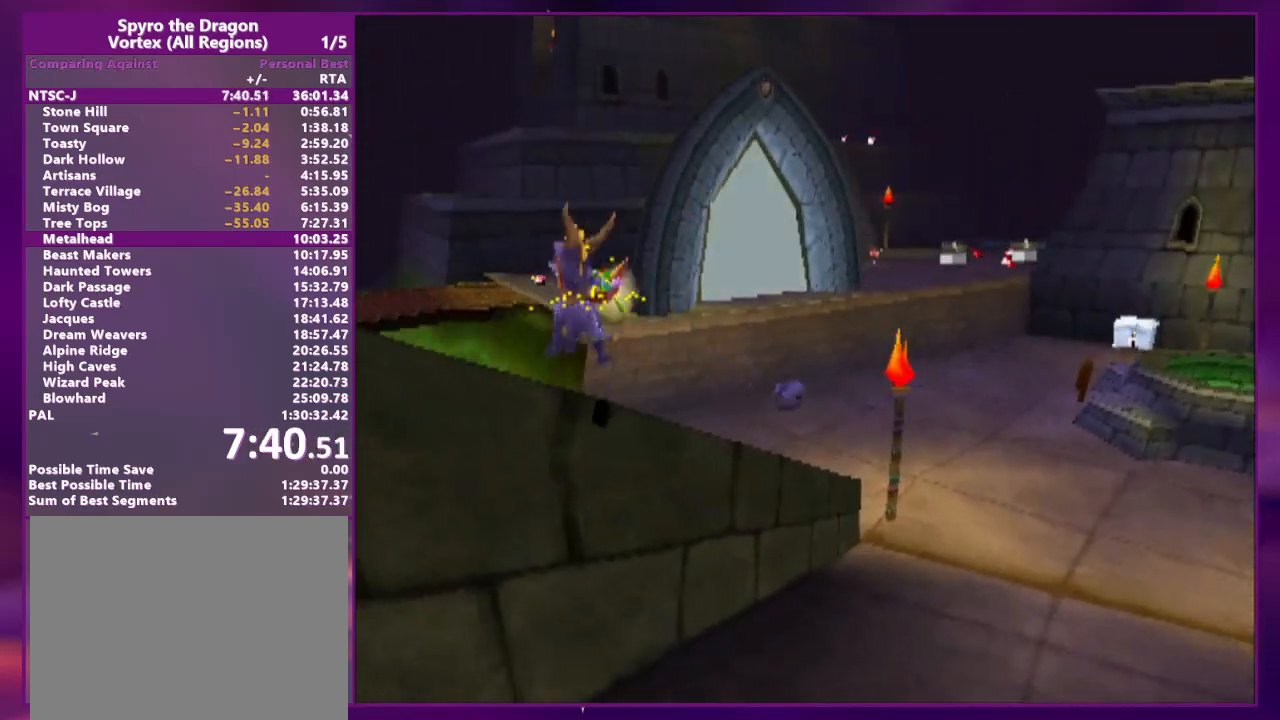
Gameplay with a controller (PlayStation layout); each line is a JSON object with the inputs held at the frame after it. "events" lists button and stick changes between this image and that frame as [ms after this image, input, new state], when the widget could be followed in between. Not read: L3 R3 SQUARE left_stick right_stick.
{"buttons": ["DPAD_UP"]}
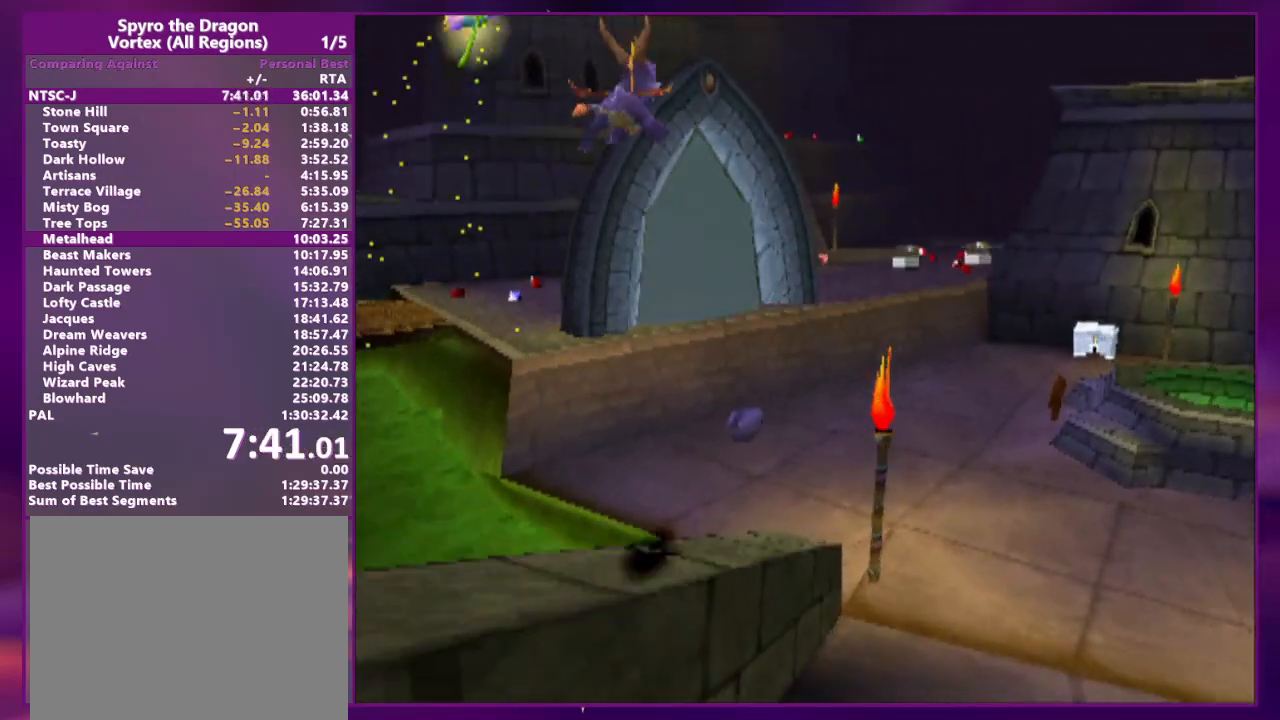
{"buttons": [], "events": [[67, "DPAD_LEFT", "down"], [200, "DPAD_UP", "up"], [233, "DPAD_LEFT", "up"]]}
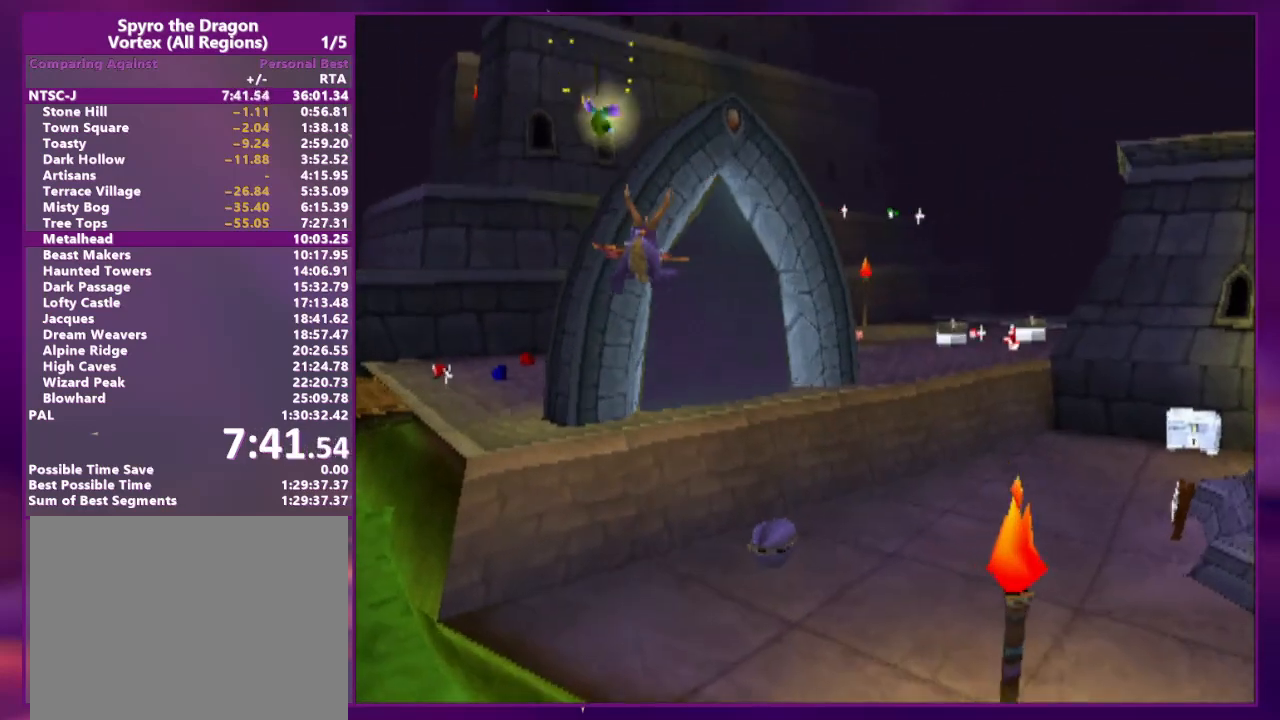
{"buttons": [], "events": [[200, "DPAD_RIGHT", "down"], [300, "DPAD_RIGHT", "up"]]}
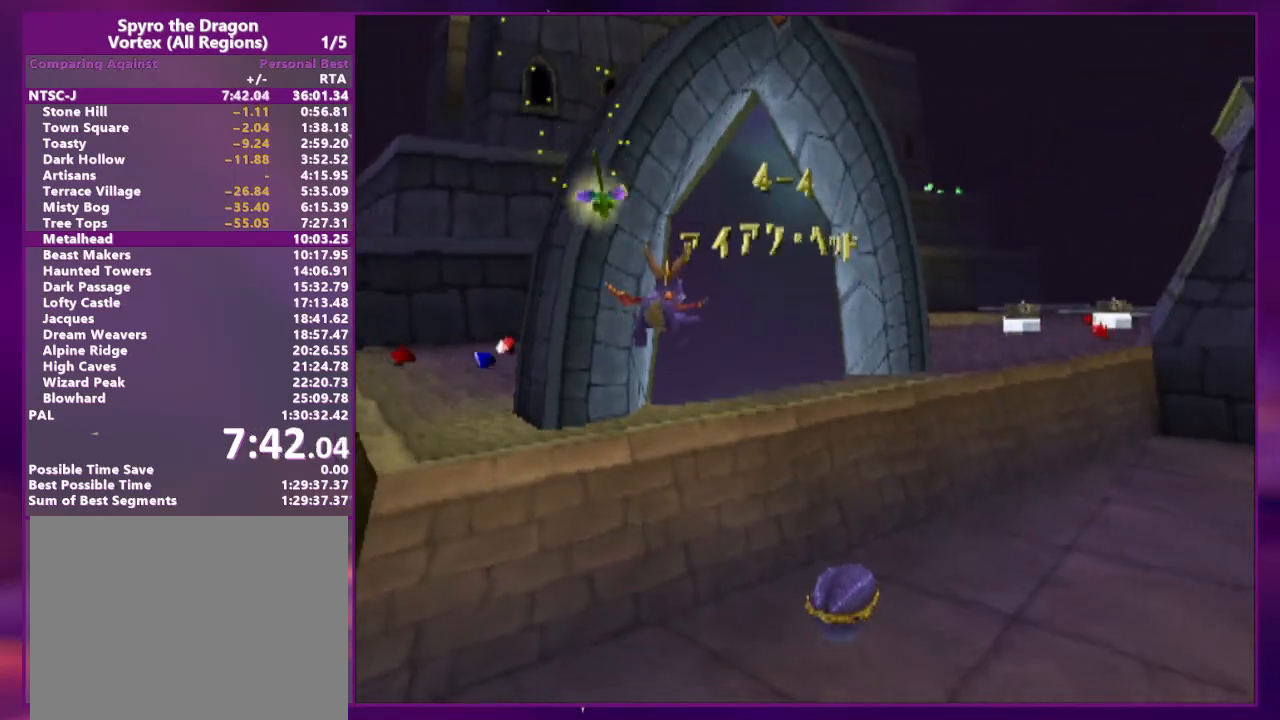
{"buttons": ["DPAD_LEFT"], "events": [[267, "DPAD_RIGHT", "down"], [333, "DPAD_RIGHT", "up"], [467, "DPAD_LEFT", "down"]]}
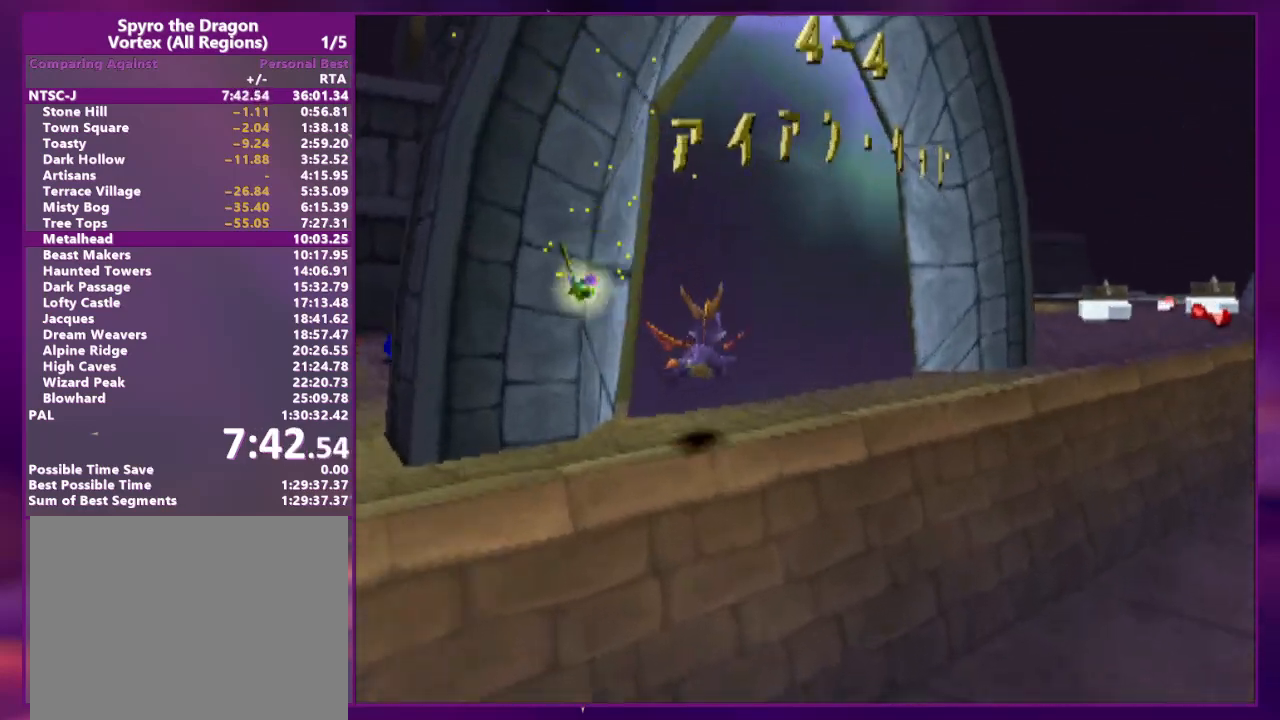
{"buttons": ["DPAD_UP"], "events": [[33, "DPAD_LEFT", "up"], [167, "DPAD_LEFT", "down"], [167, "DPAD_UP", "down"], [200, "CROSS", "down"], [267, "DPAD_LEFT", "up"], [333, "CROSS", "up"]]}
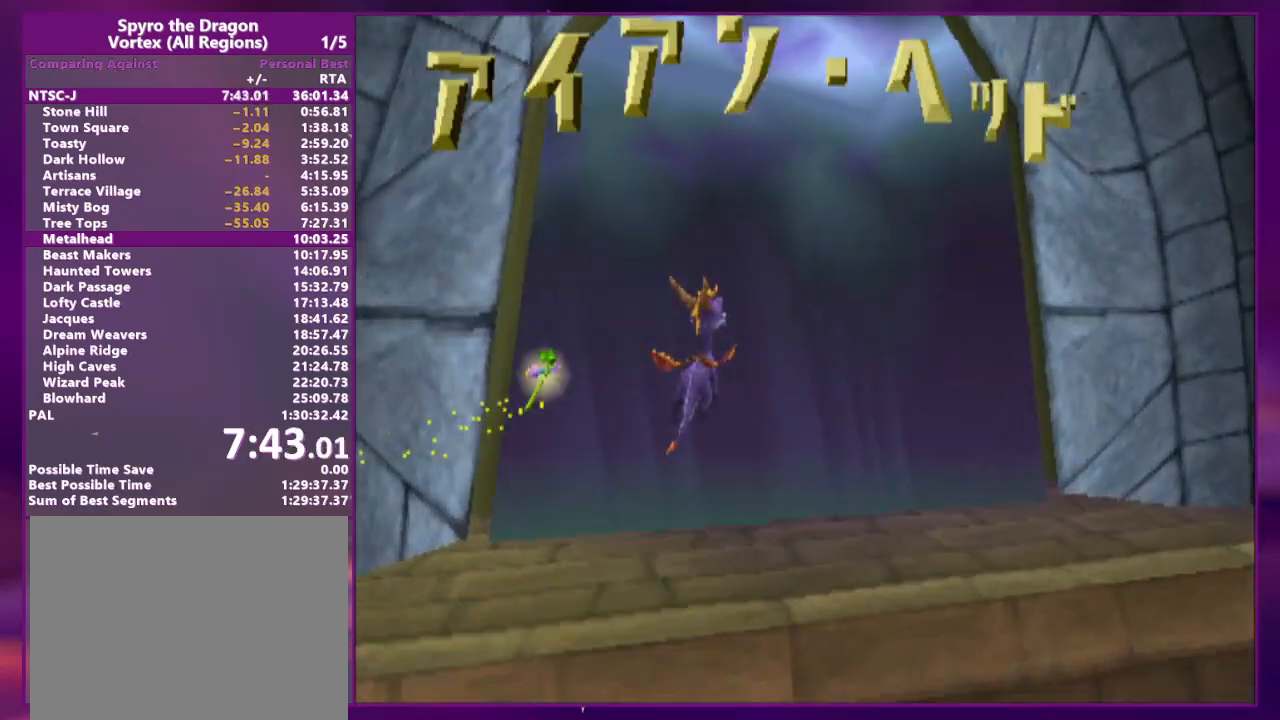
{"buttons": [], "events": [[67, "DPAD_UP", "up"]]}
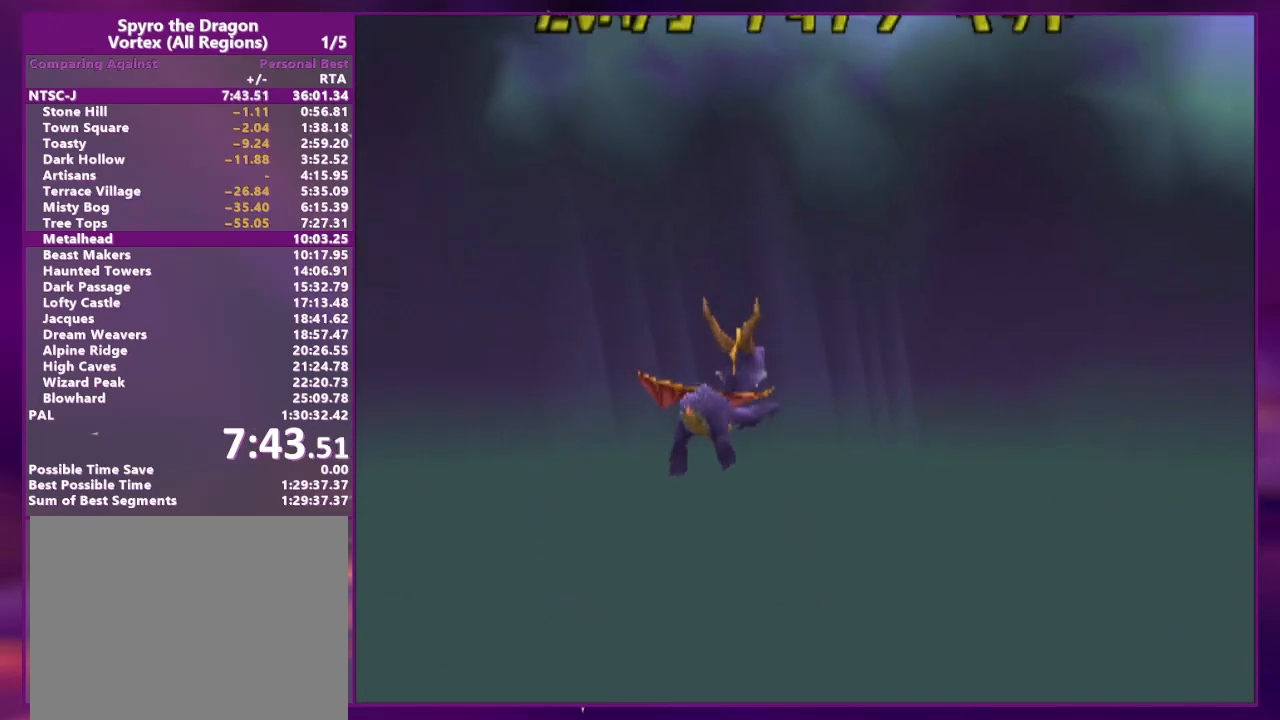
{"buttons": [], "events": []}
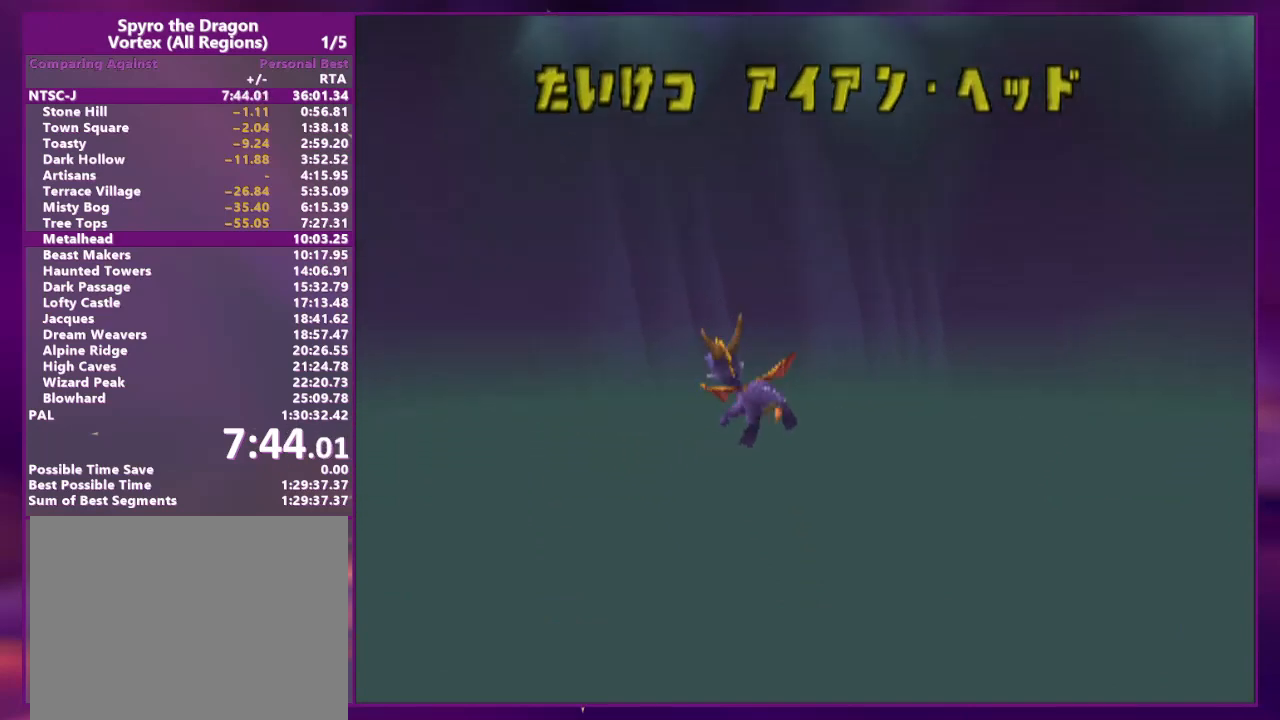
{"buttons": [], "events": []}
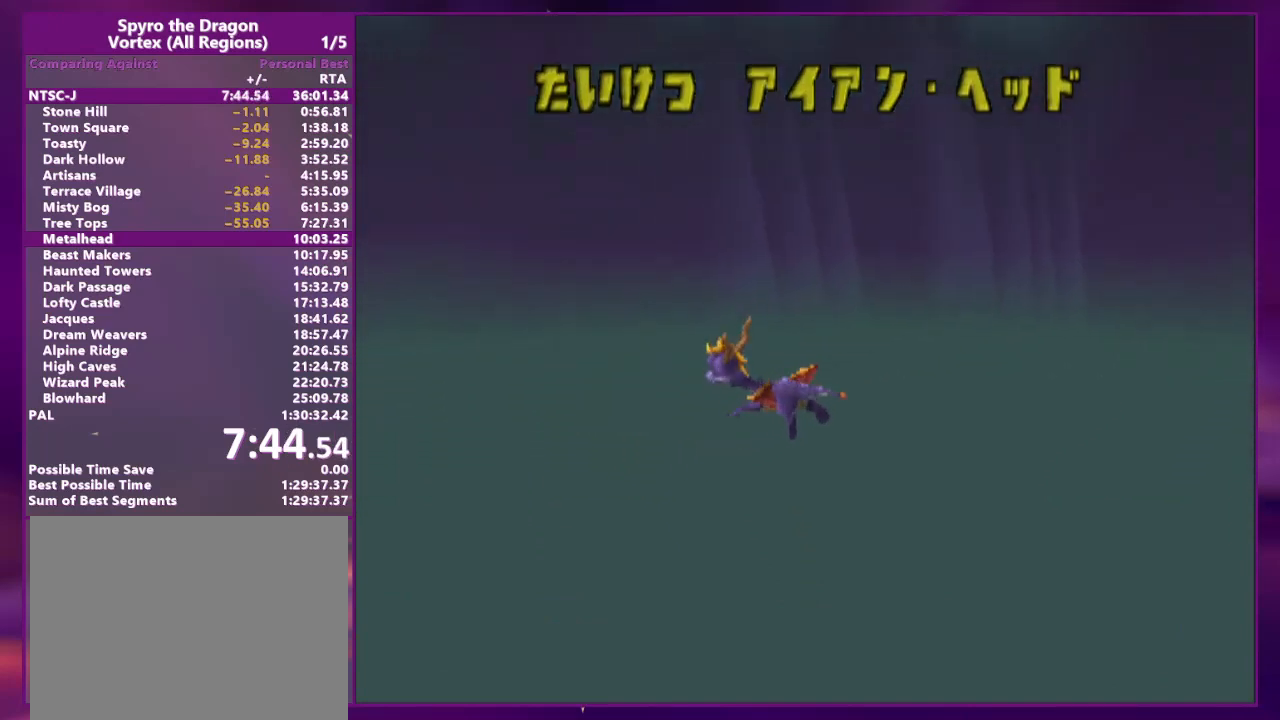
{"buttons": [], "events": []}
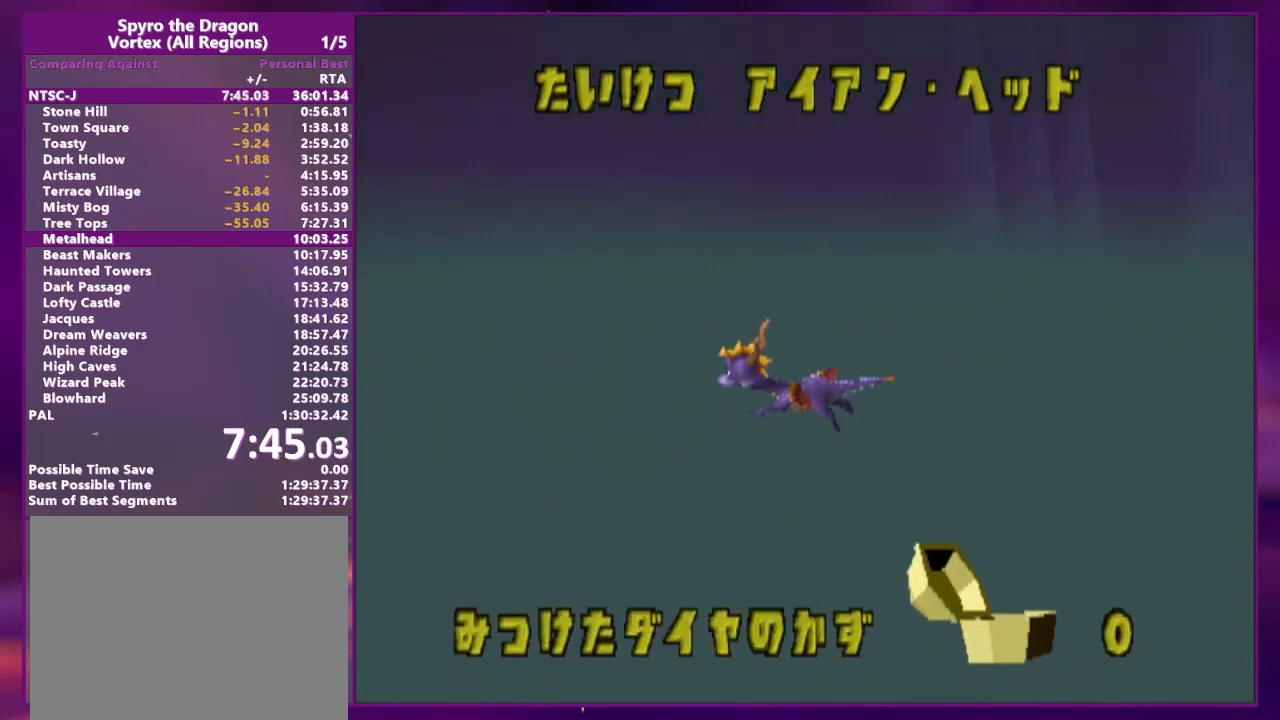
{"buttons": [], "events": []}
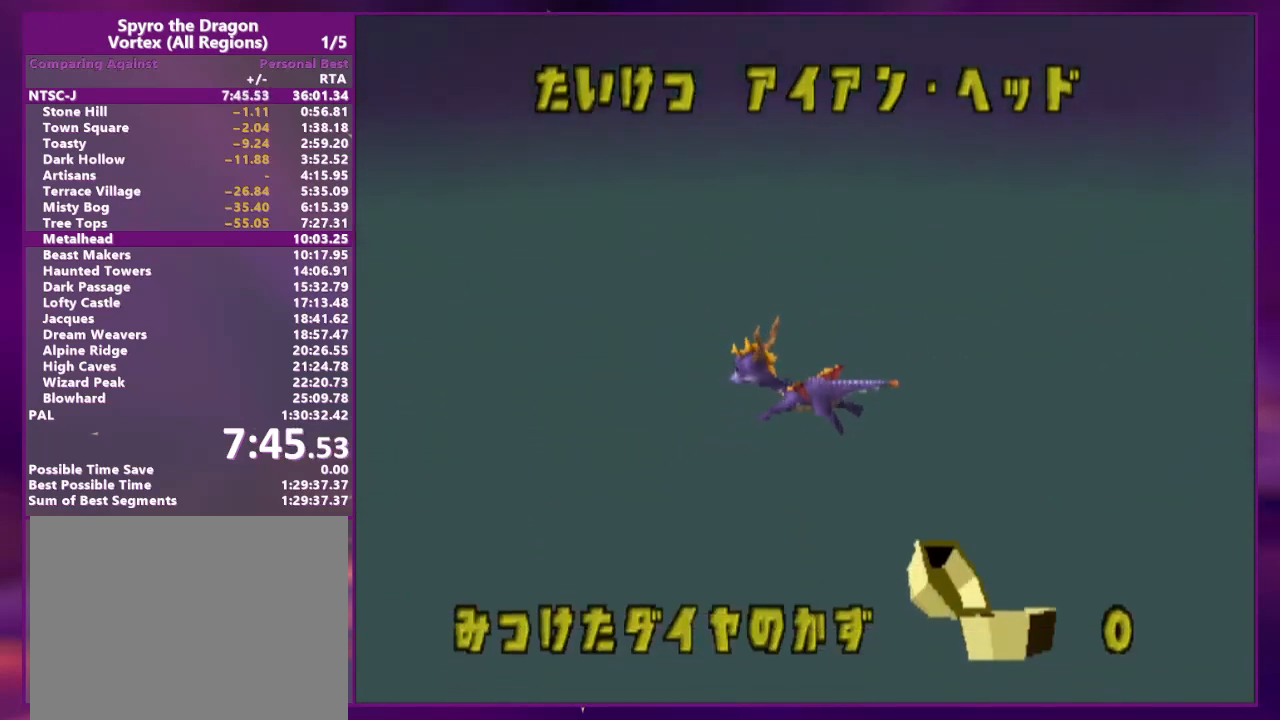
{"buttons": [], "events": []}
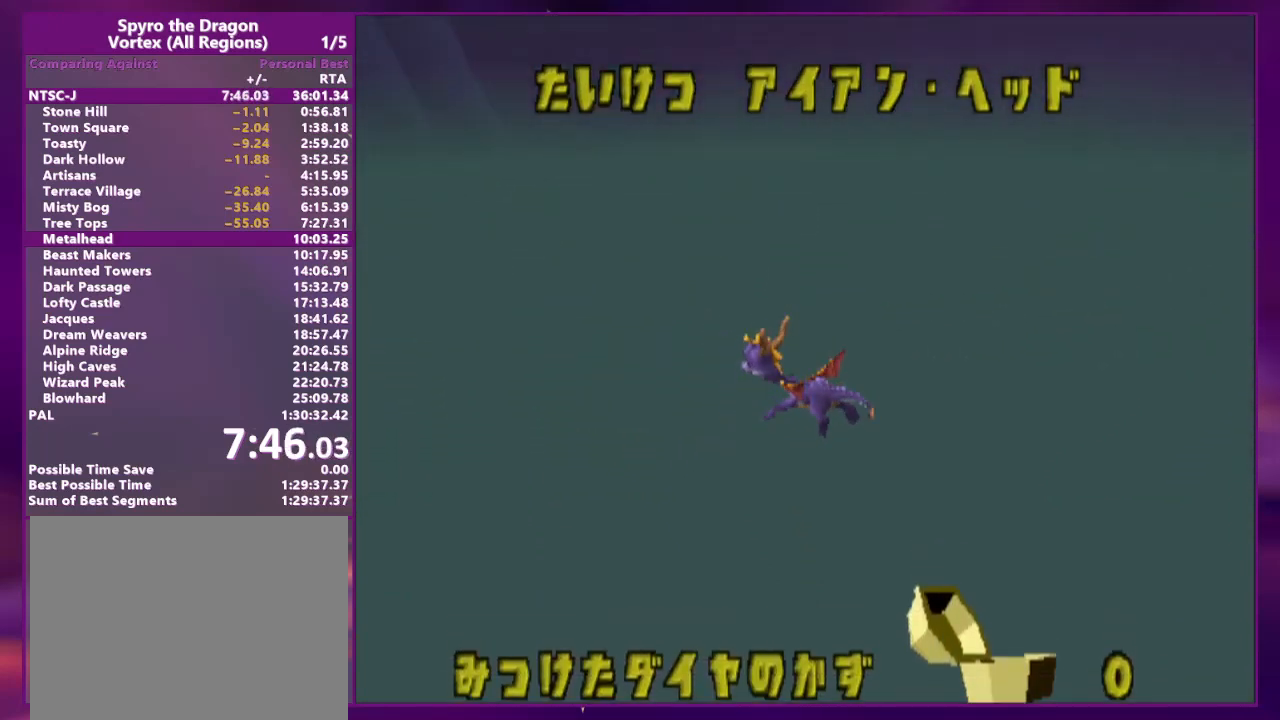
{"buttons": [], "events": []}
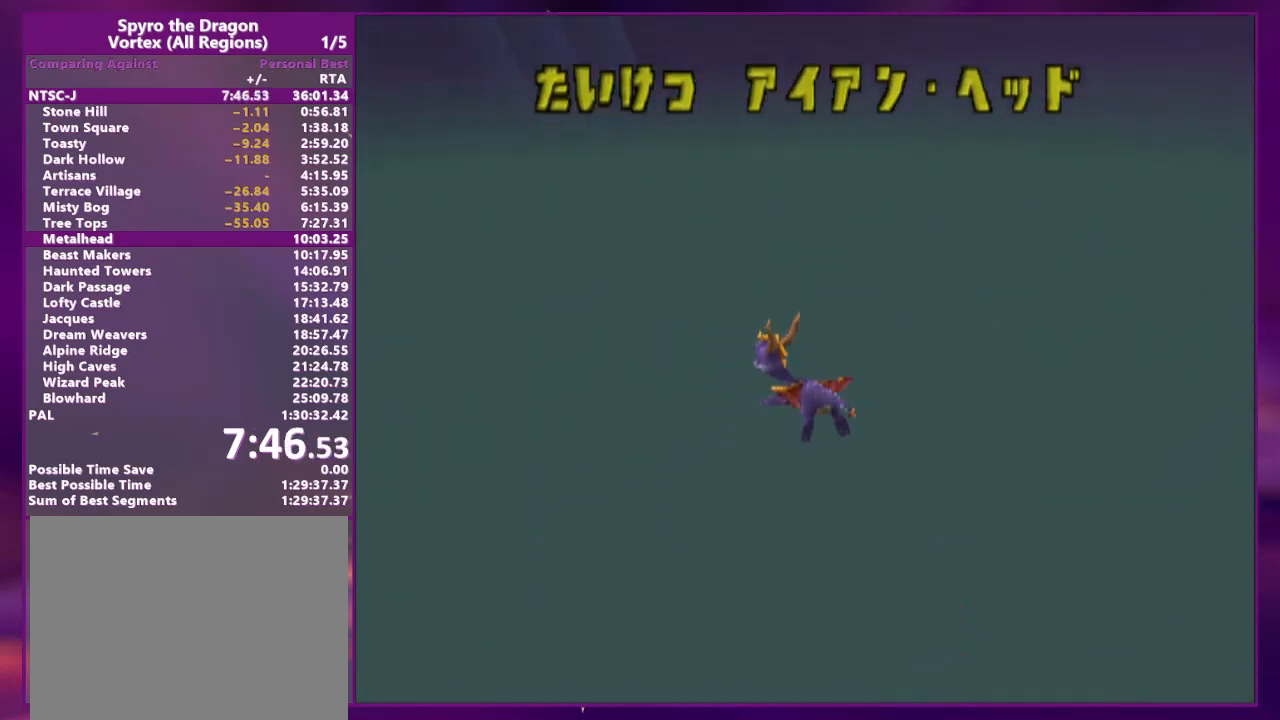
{"buttons": ["DPAD_UP"], "events": [[200, "DPAD_UP", "down"]]}
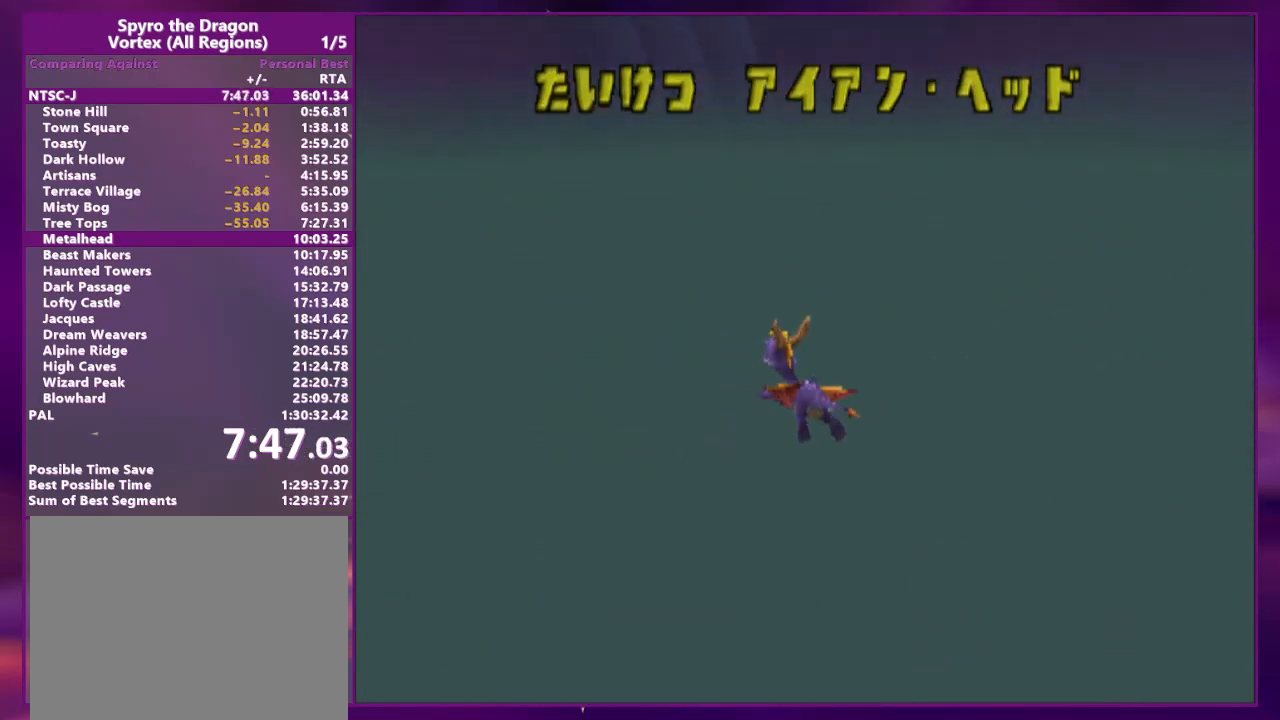
{"buttons": ["DPAD_UP"], "events": [[133, "CROSS", "down"], [167, "R2", "down"], [267, "CROSS", "up"], [367, "DPAD_UP", "up"], [367, "R2", "up"], [500, "DPAD_UP", "down"]]}
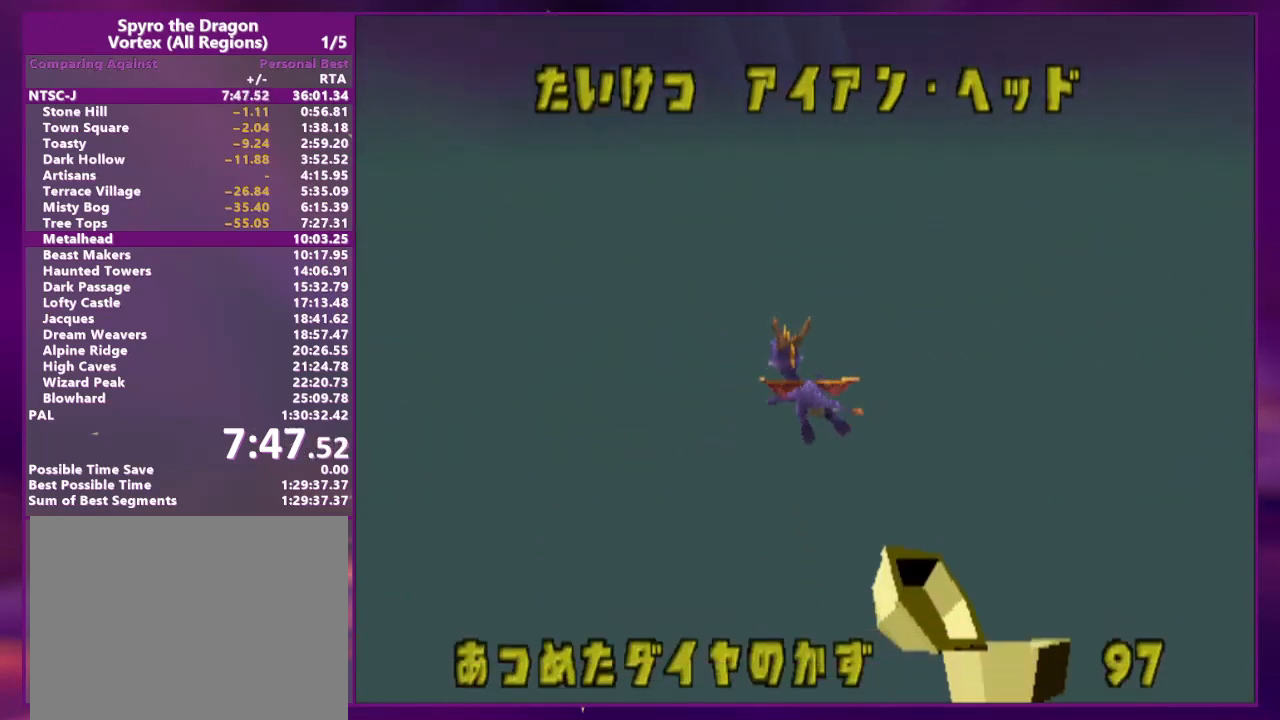
{"buttons": [], "events": [[233, "CROSS", "down"], [333, "R2", "down"], [400, "CROSS", "up"], [433, "R2", "up"], [500, "DPAD_UP", "up"]]}
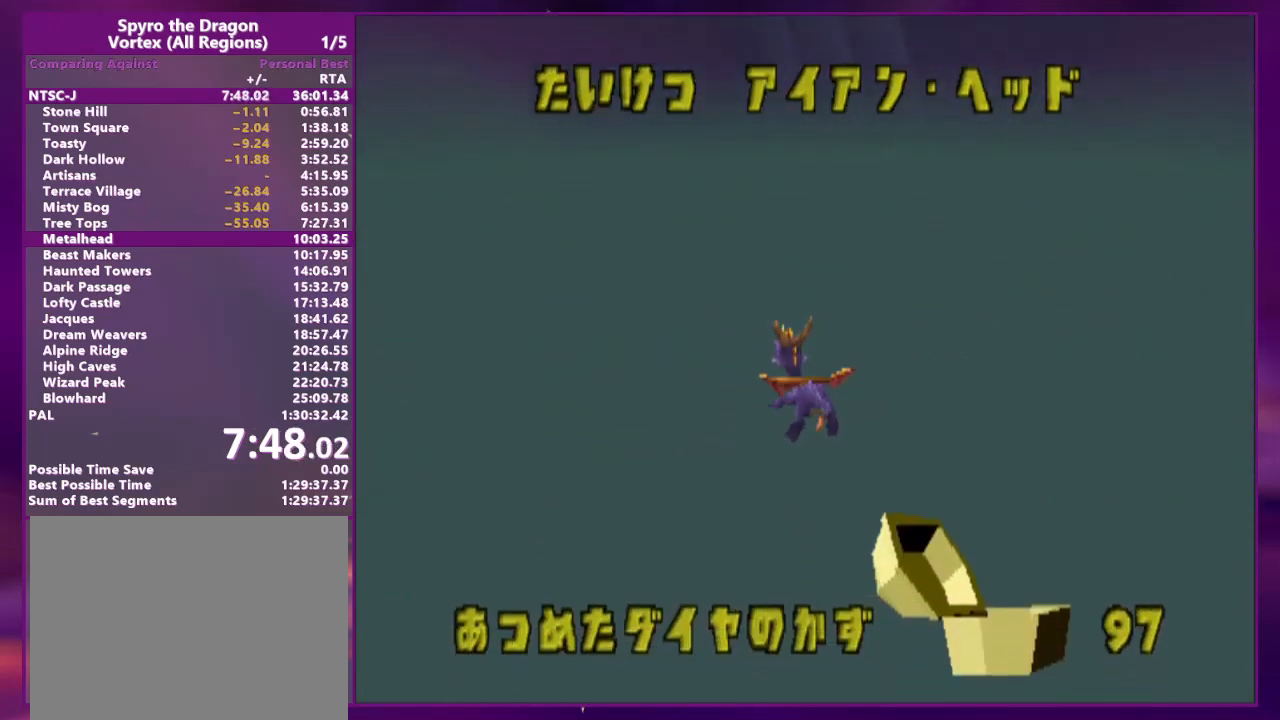
{"buttons": ["DPAD_UP"], "events": [[100, "DPAD_UP", "down"]]}
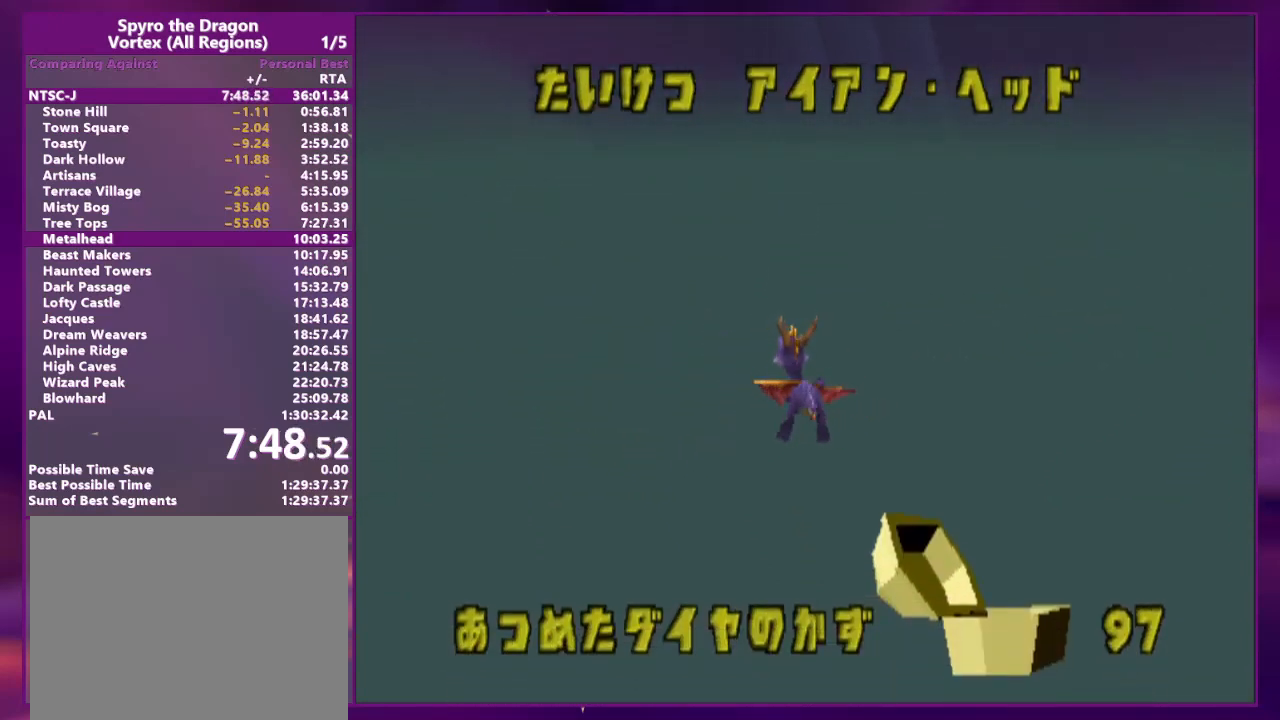
{"buttons": ["DPAD_UP"], "events": []}
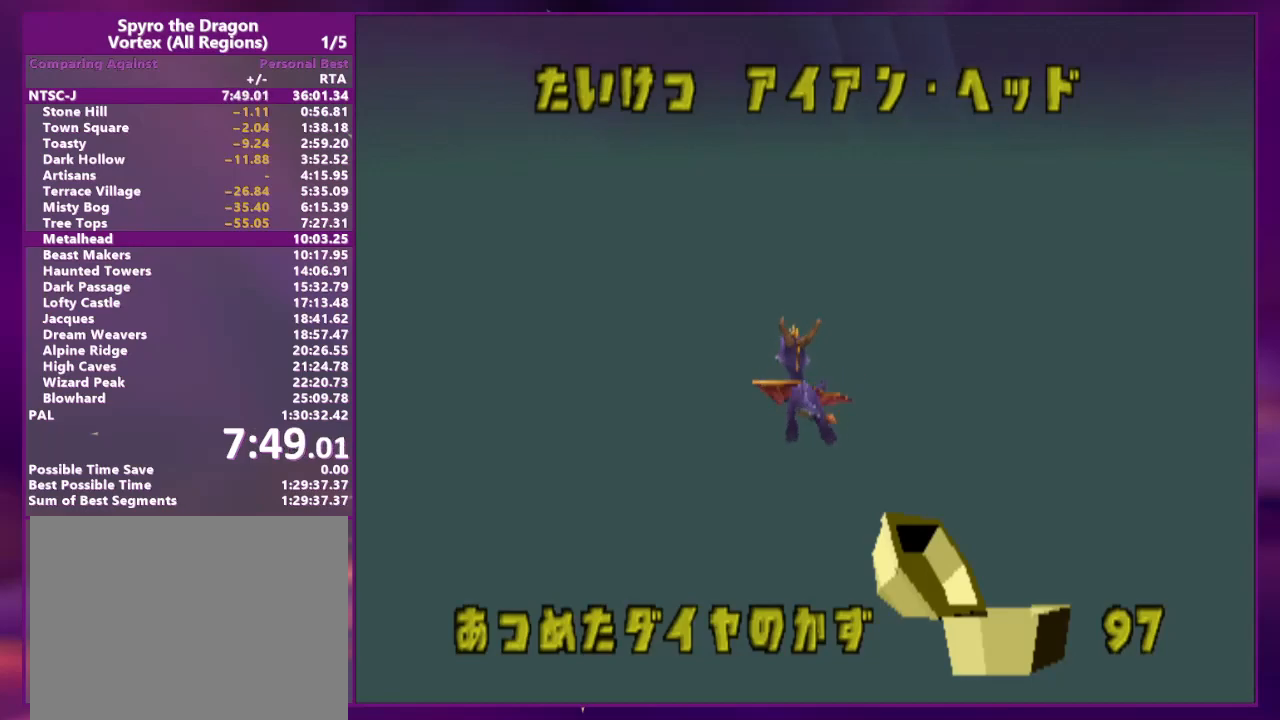
{"buttons": ["DPAD_UP"], "events": []}
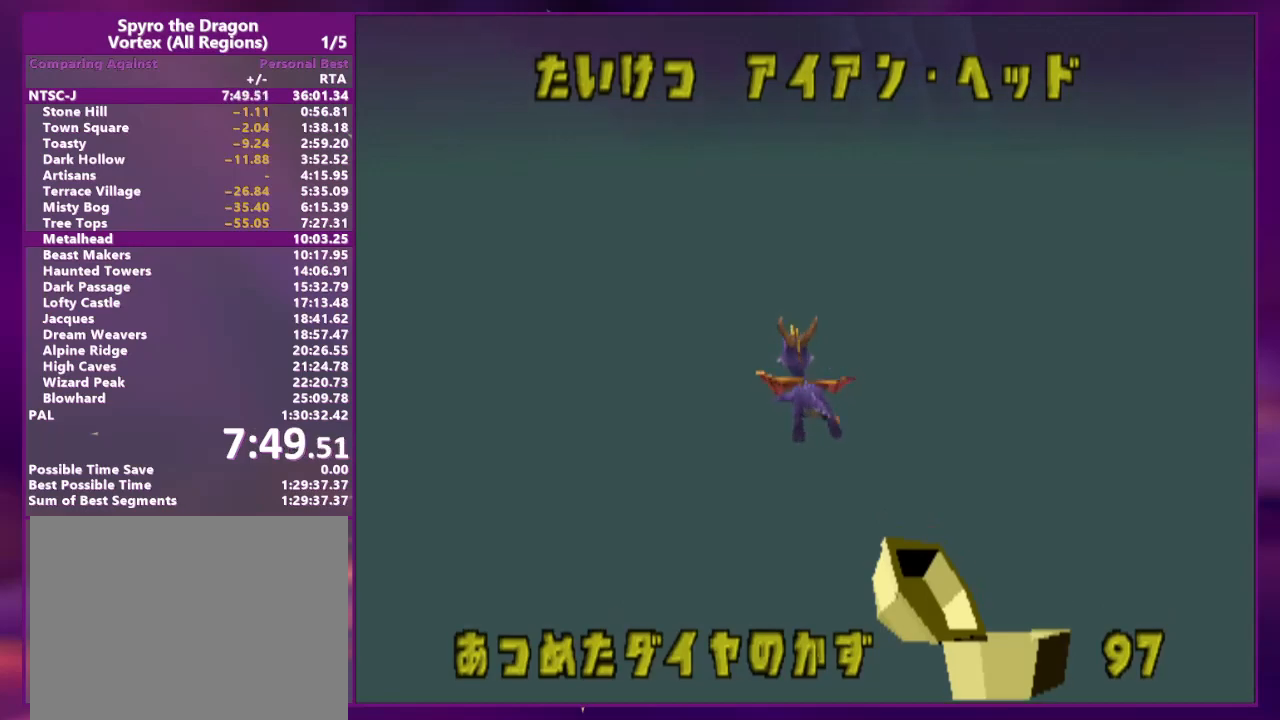
{"buttons": ["DPAD_UP"], "events": []}
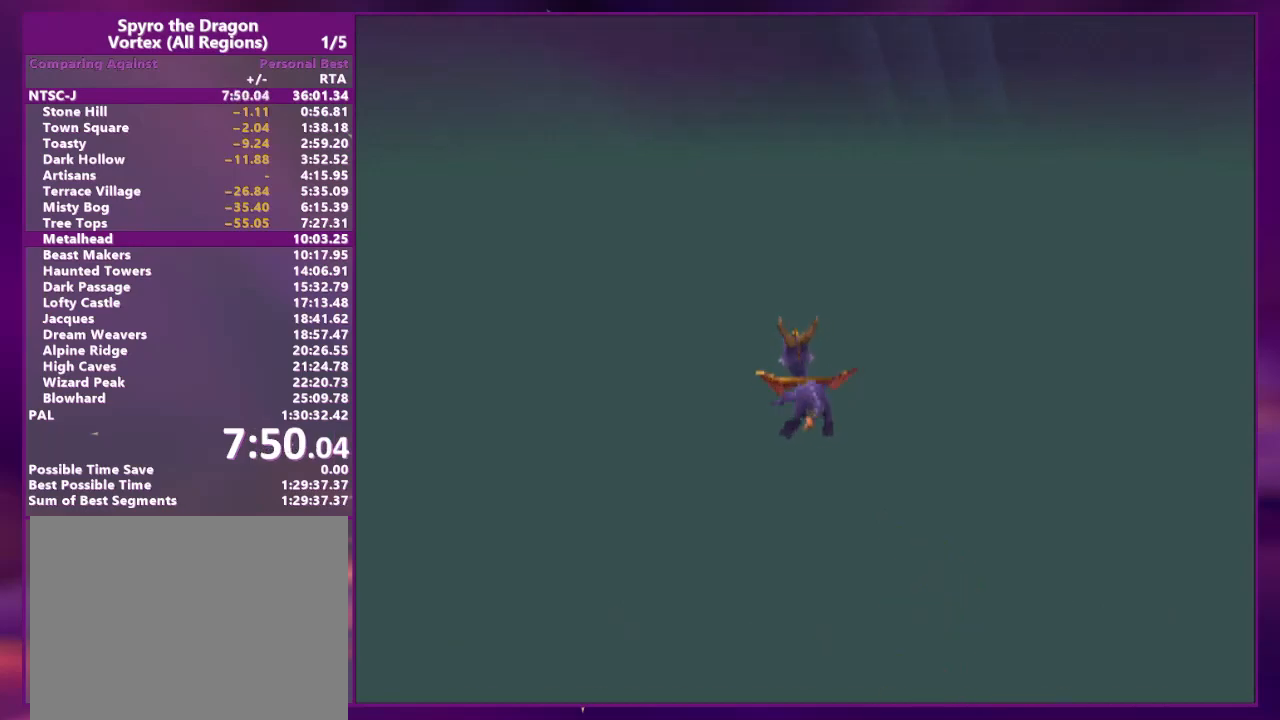
{"buttons": ["DPAD_UP"], "events": []}
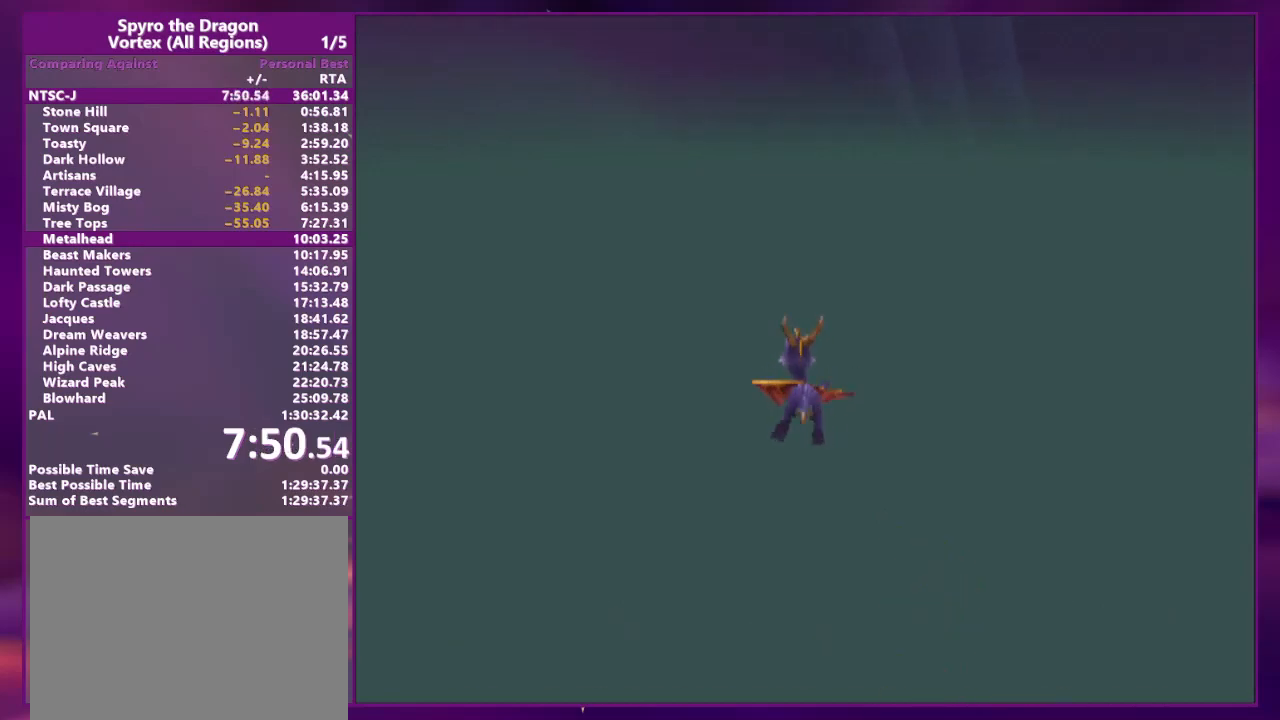
{"buttons": ["DPAD_UP"], "events": []}
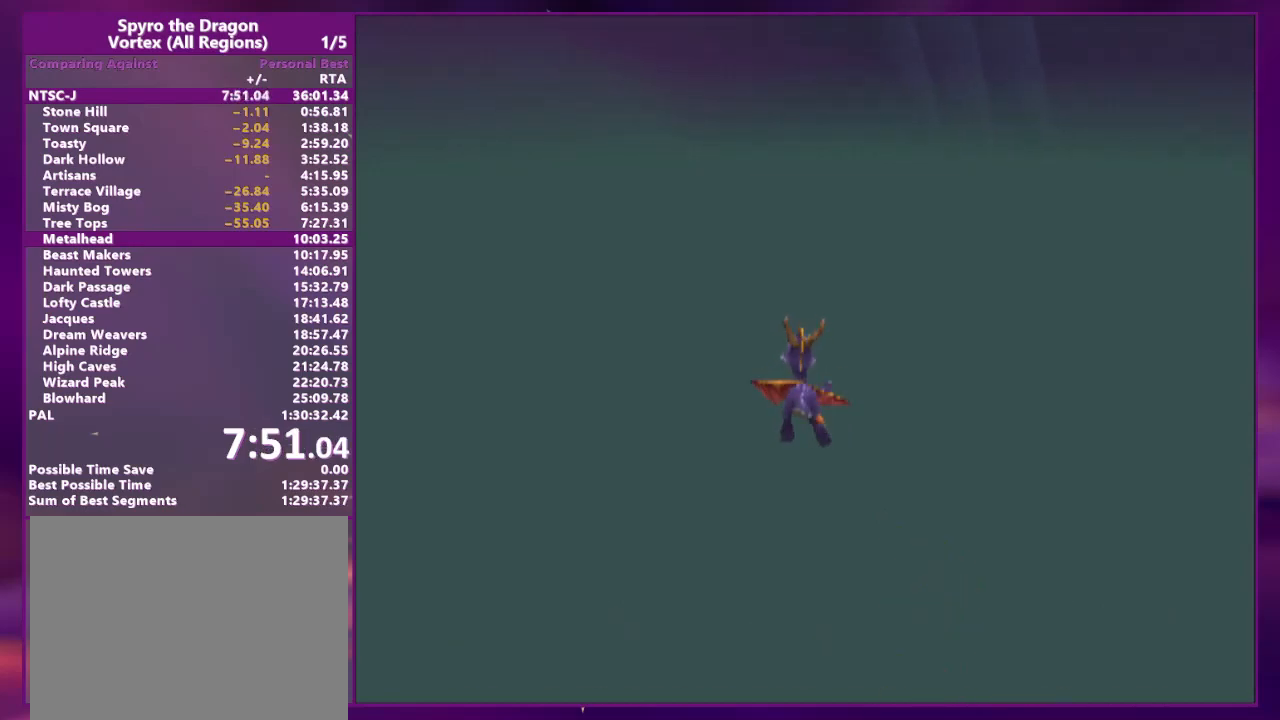
{"buttons": ["DPAD_UP"], "events": []}
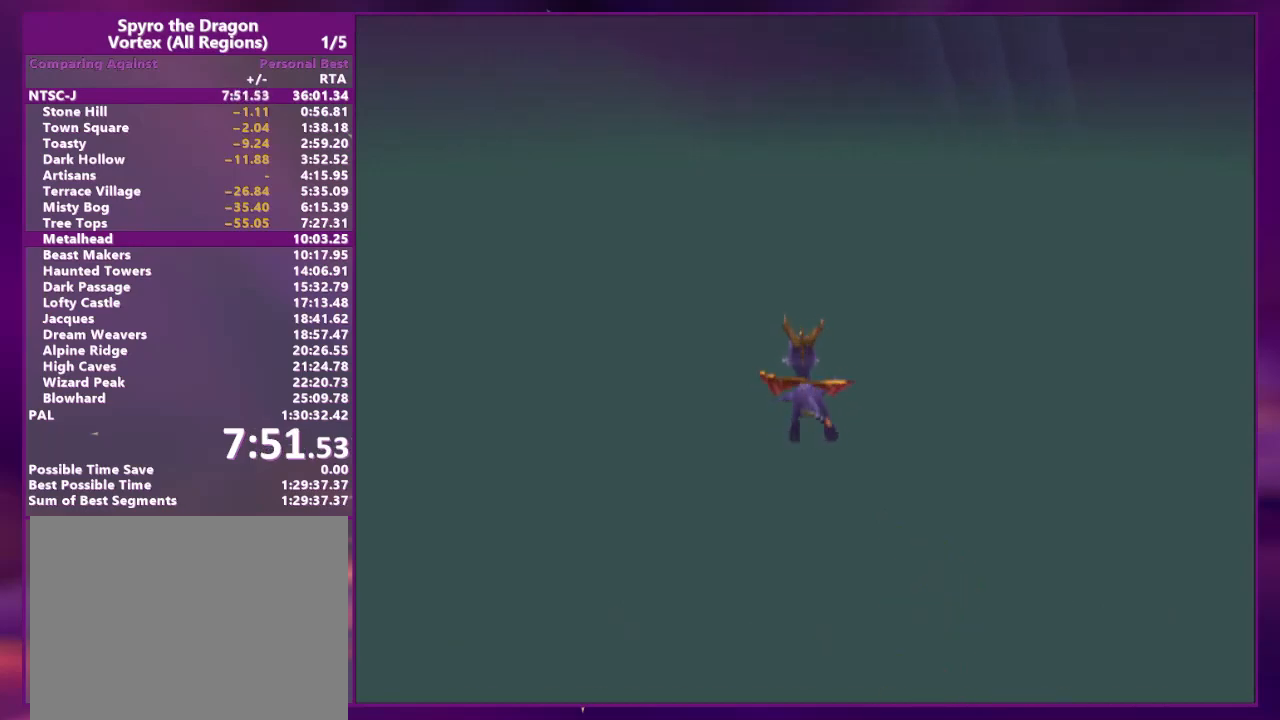
{"buttons": ["DPAD_UP"], "events": []}
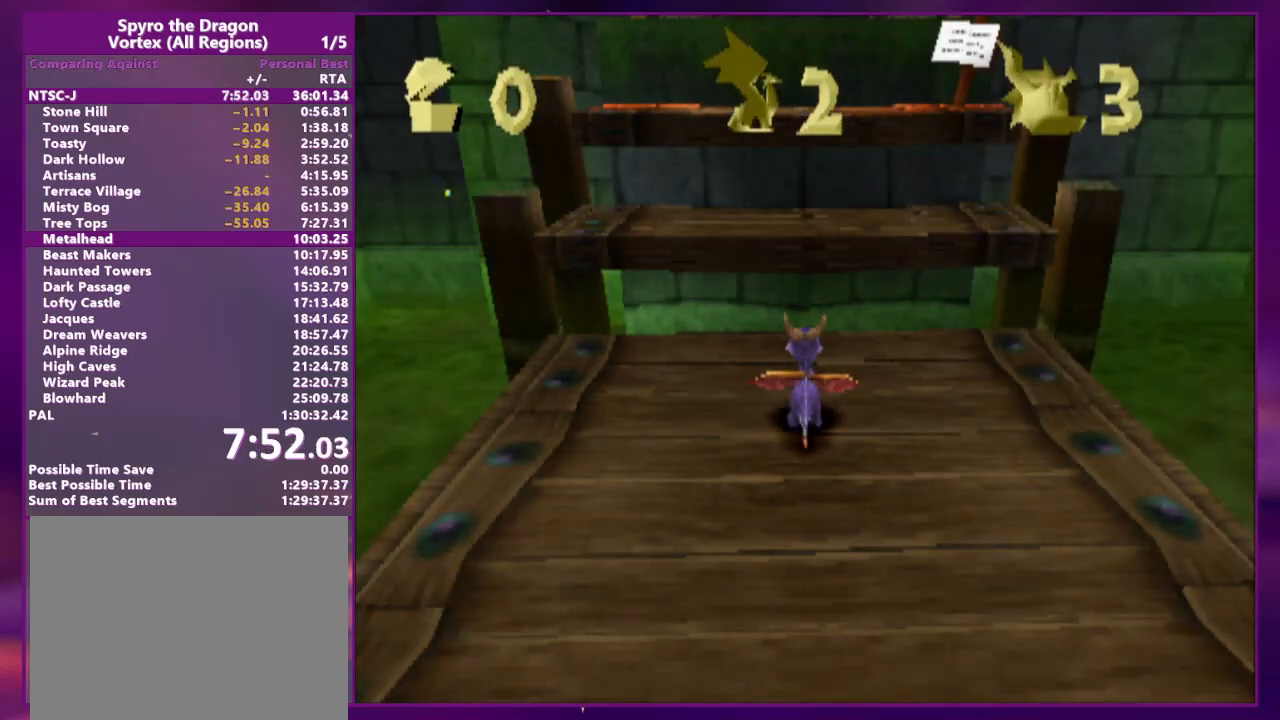
{"buttons": ["DPAD_UP"], "events": [[167, "CROSS", "down"], [367, "CROSS", "up"]]}
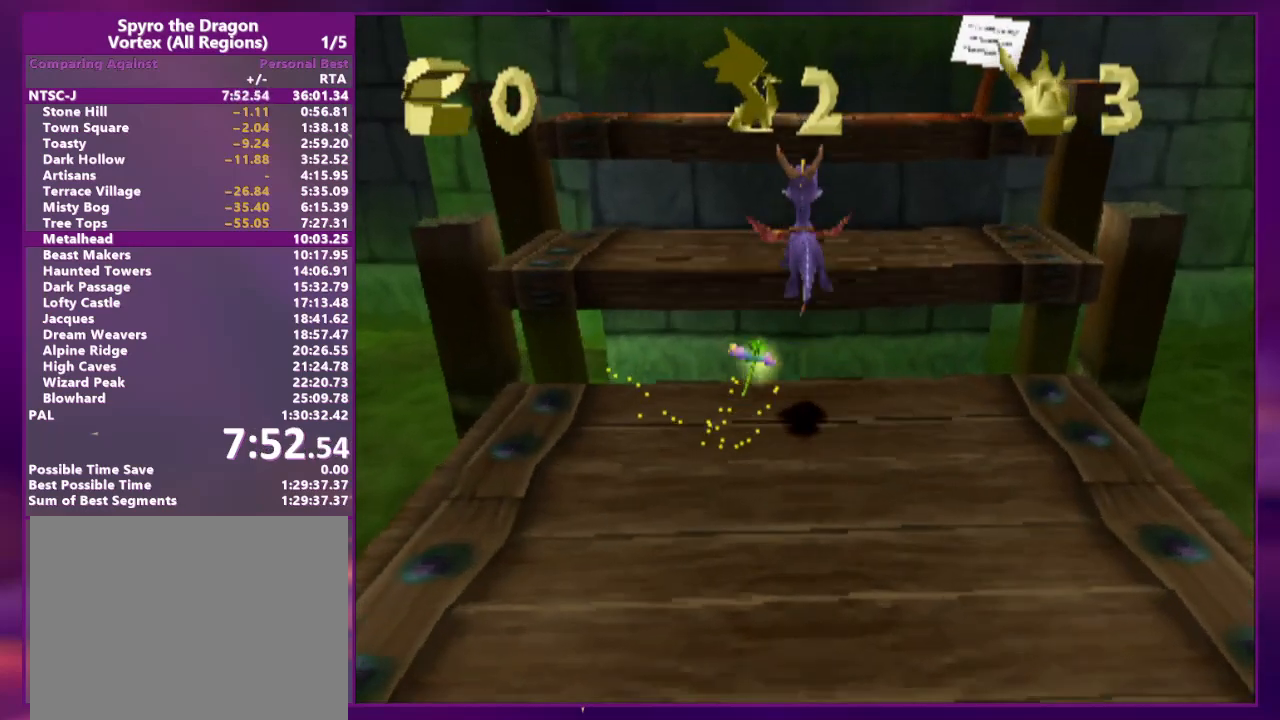
{"buttons": ["DPAD_UP"], "events": [[167, "CROSS", "down"], [433, "CROSS", "up"], [433, "DPAD_LEFT", "down"], [500, "DPAD_LEFT", "up"]]}
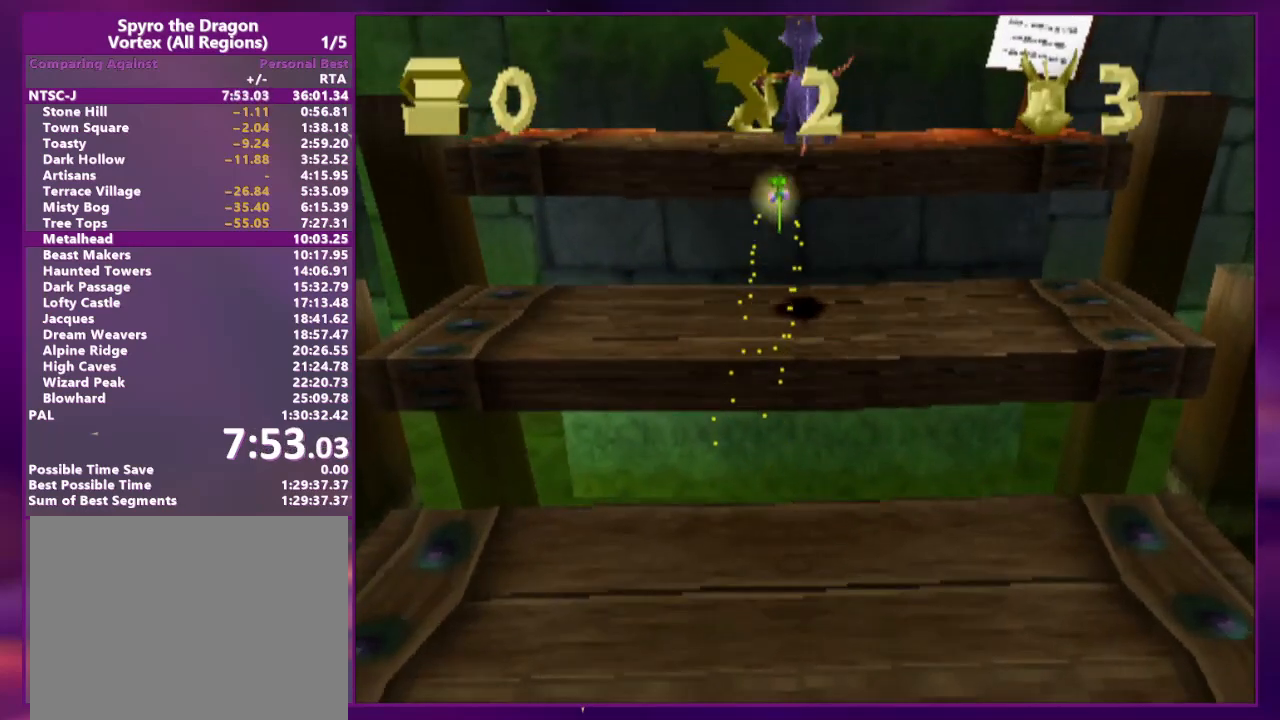
{"buttons": [], "events": [[200, "CROSS", "down"], [500, "CROSS", "up"], [500, "DPAD_UP", "up"]]}